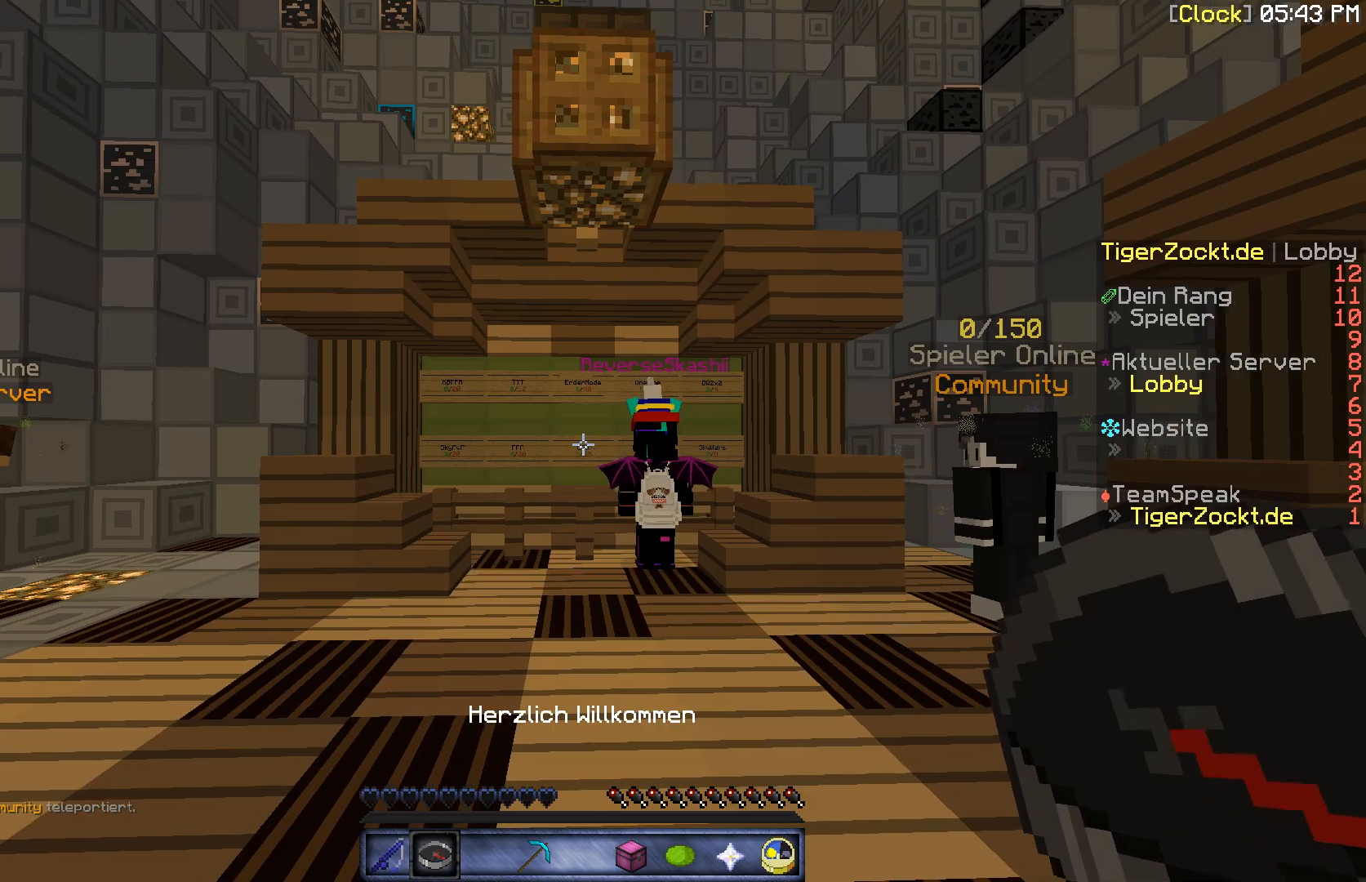
Gameplay with keyboard and mouse; each line is a JSON object with the keys and mouse buttons held at the frame after it. "events" lists presses ("down") and releases ("up") of "a", "d", "s", "w", "mouse_left" and "mouse_right" between this image and that frame as [ms after this image, input, new state], when the widget could be followed in between. "mouse_left", "mouse_right" = the "left", "right" buttons of the "mouse" list. No other keys are recorded. Fast repeated clicks can show as one long hold. Mouse movement is not recorded.
{"keys": ["w"], "mouse": [], "events": [[33, "w", "down"]]}
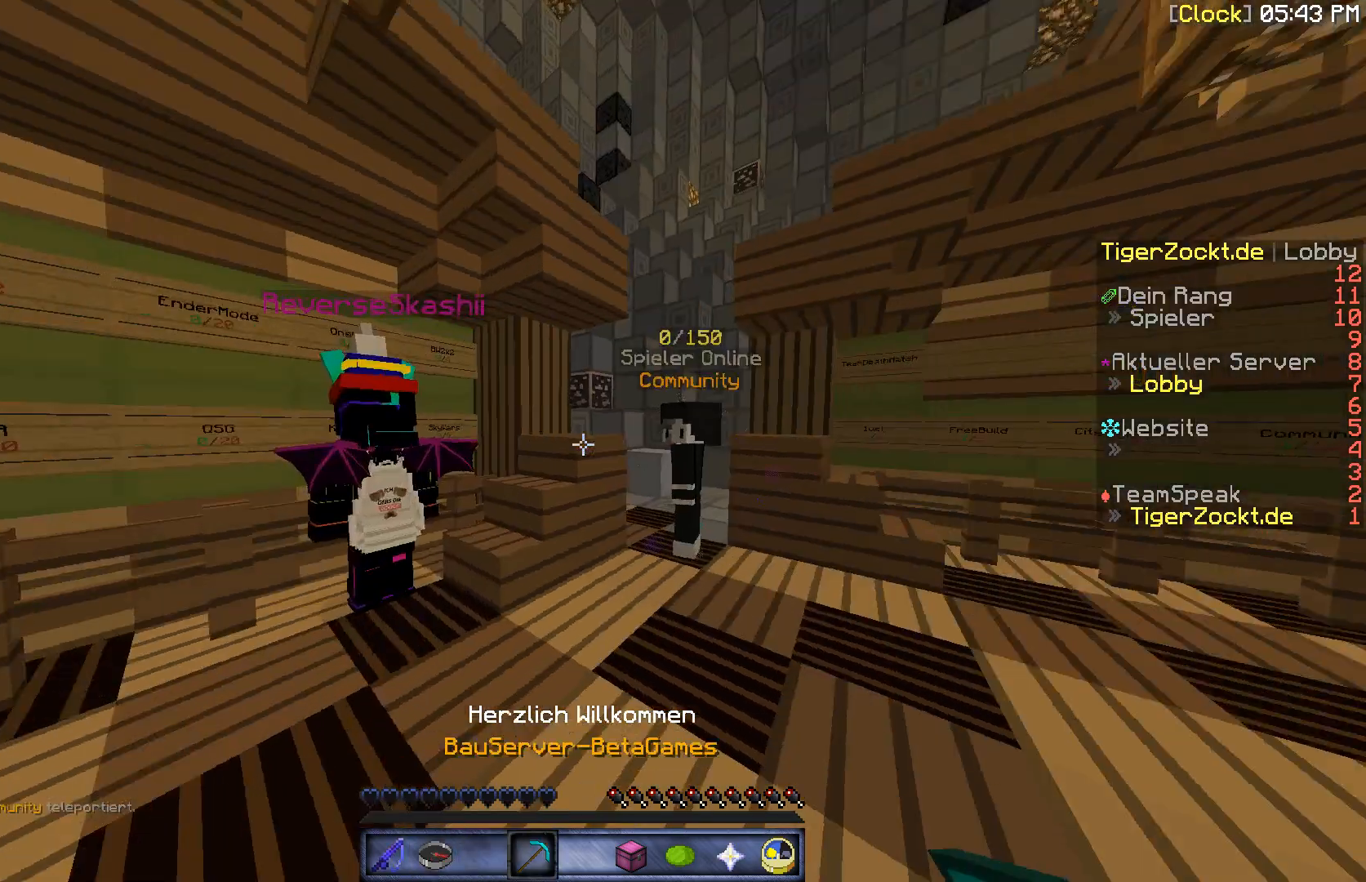
{"keys": [], "mouse": [], "events": [[300, "w", "up"]]}
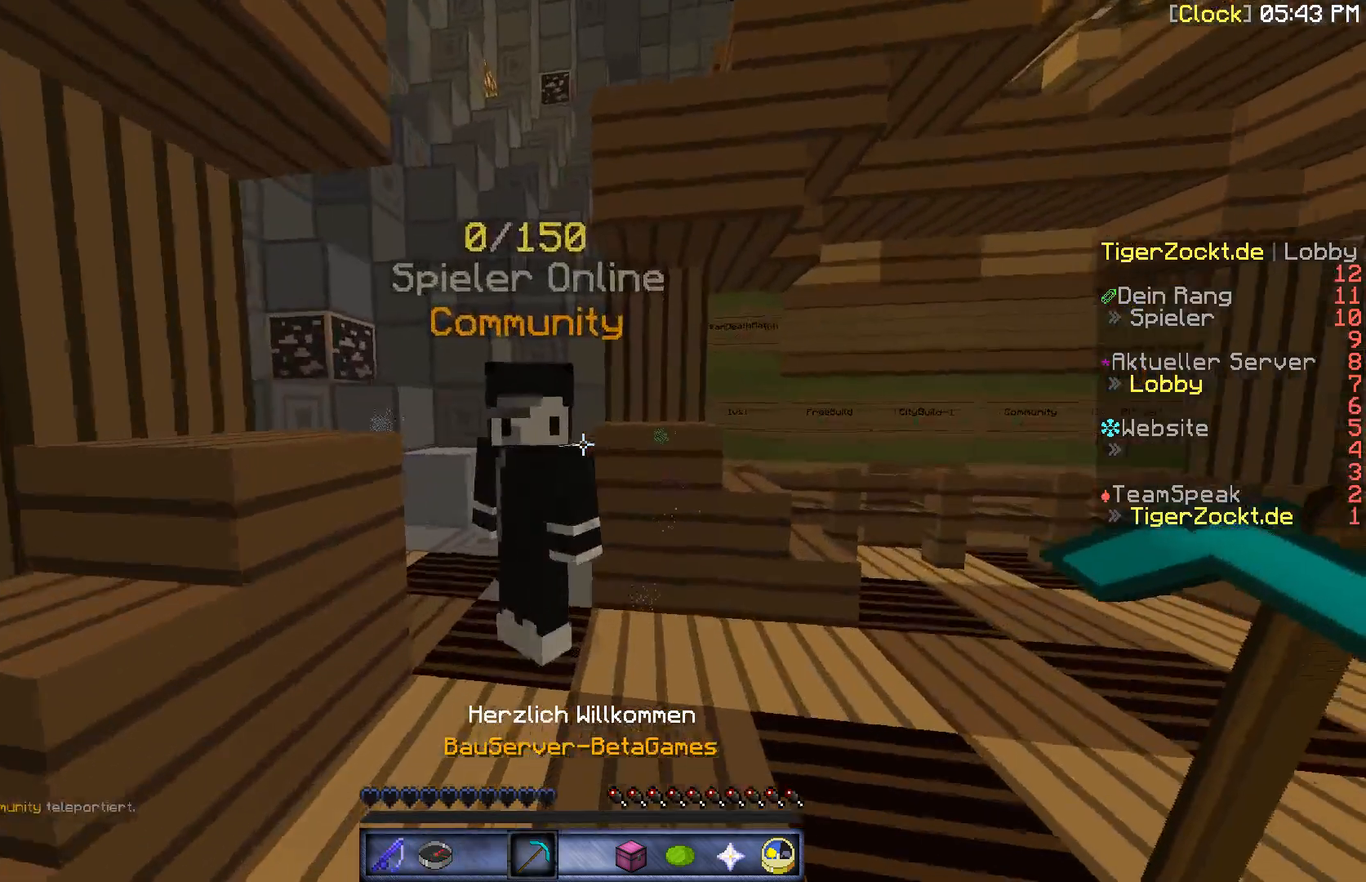
{"keys": [], "mouse": [], "events": []}
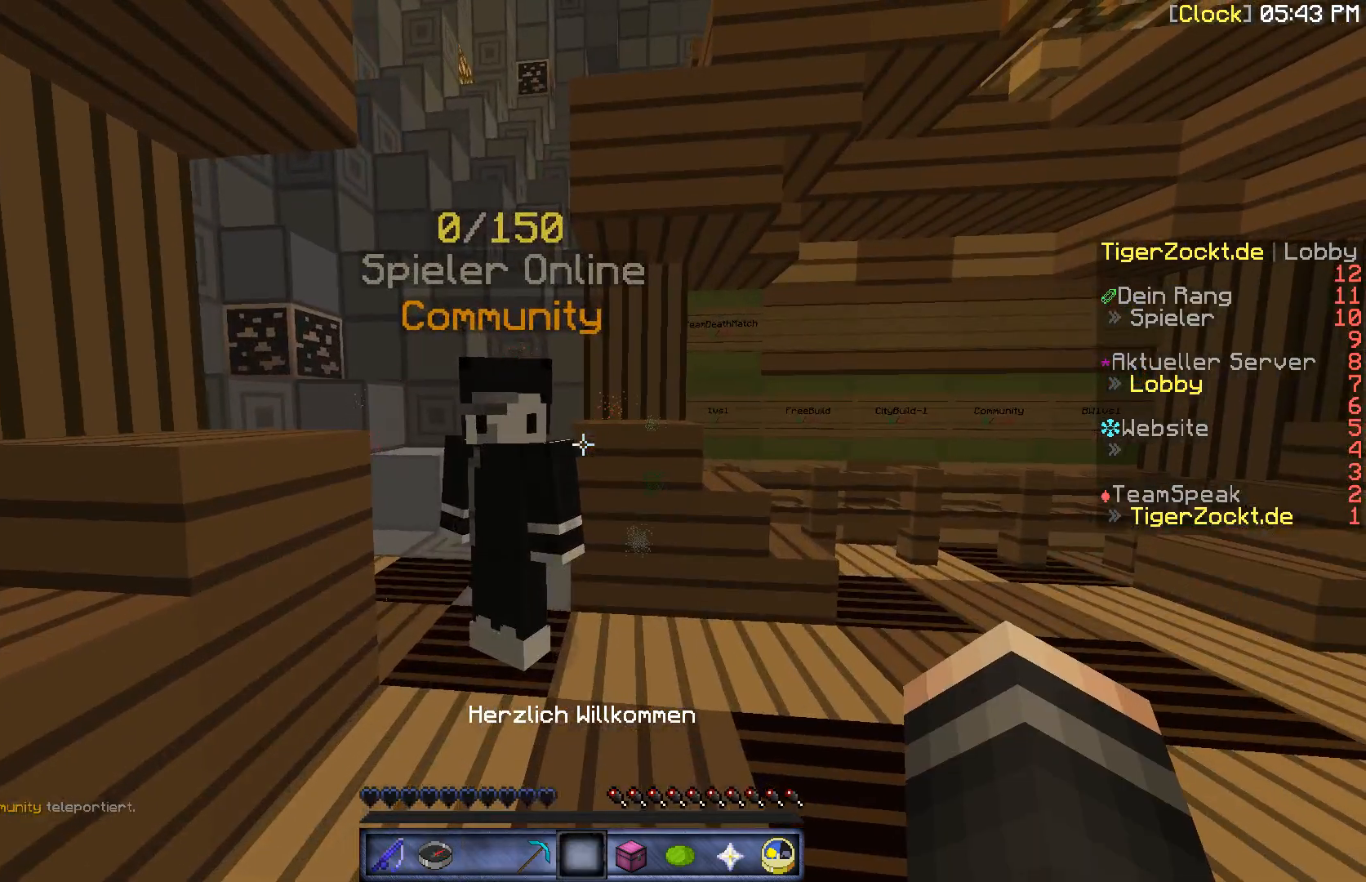
{"keys": ["w"], "mouse": [], "events": [[500, "w", "down"]]}
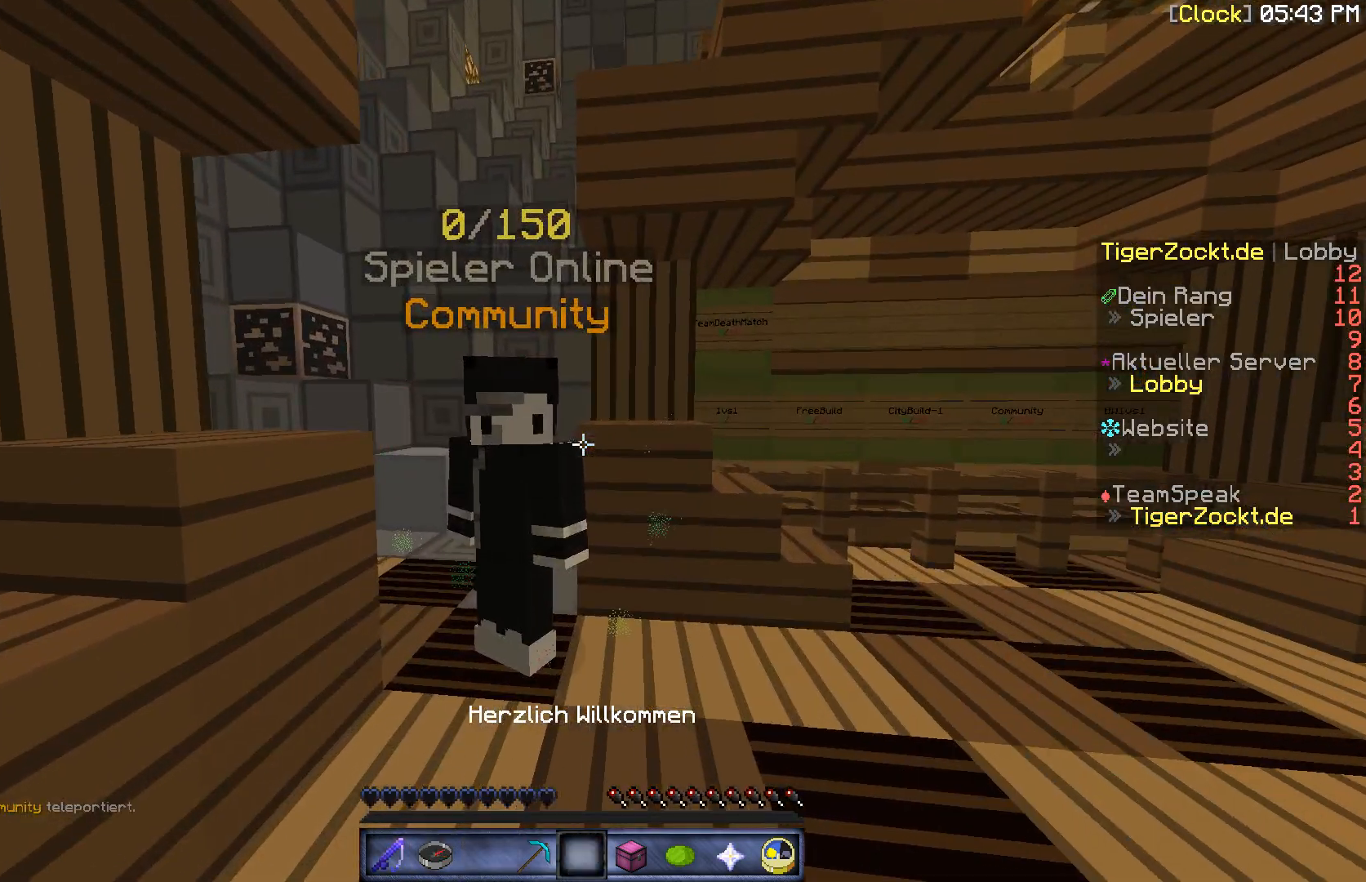
{"keys": [], "mouse": [], "events": [[133, "w", "up"], [333, "mouse_right", "down"], [500, "mouse_right", "up"]]}